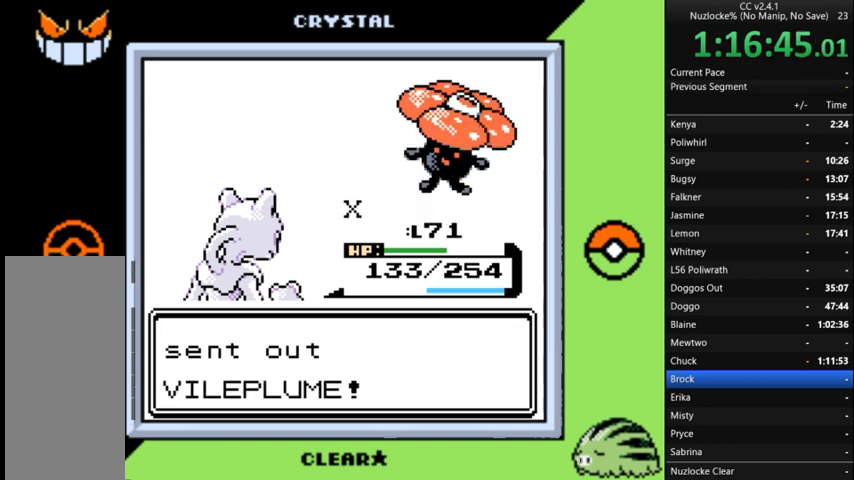
Gameplay with a controller (Nintendo layout); each line is a JSON object with the inputs held at the frame after it. "events" lists button and stick changes between this image and that frame as [ms after this image, input, new state], when the widget could be followed in between. Not read: L3 R3.
{"buttons": [], "events": []}
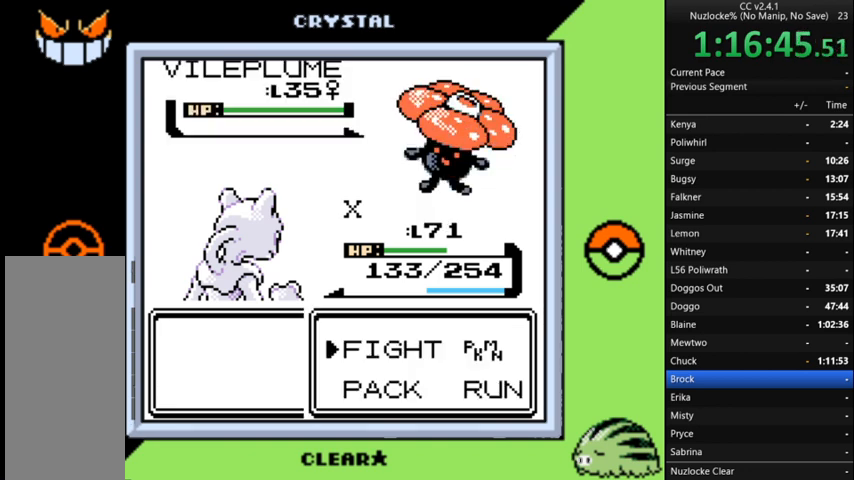
{"buttons": [], "events": [[200, "A", "down"], [233, "A", "up"]]}
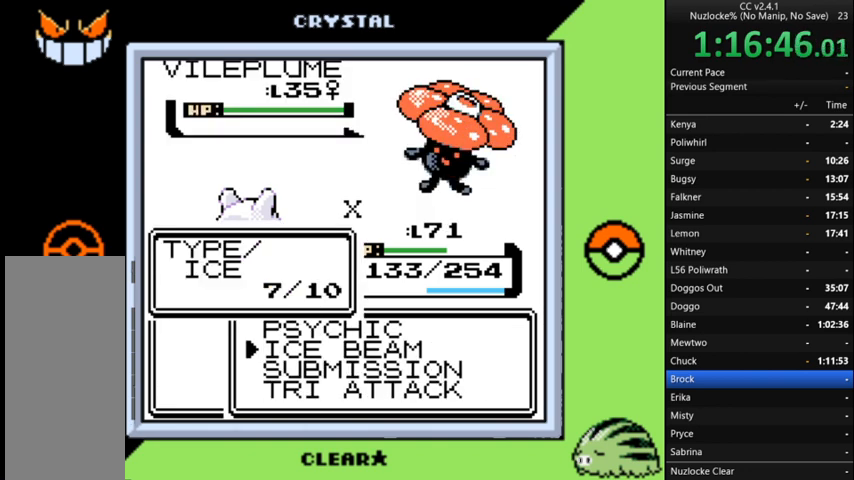
{"buttons": ["A"], "events": [[100, "DPAD_UP", "down"], [200, "DPAD_UP", "up"], [300, "A", "down"], [400, "A", "up"], [500, "A", "down"]]}
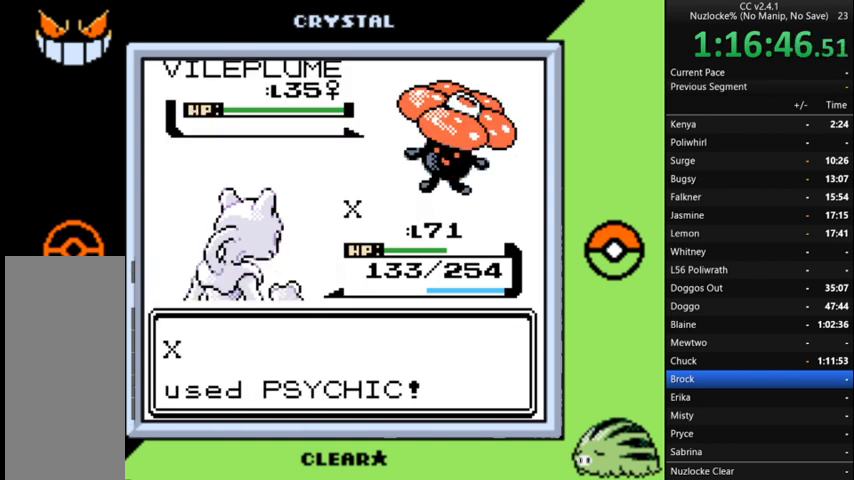
{"buttons": ["A"], "events": [[67, "A", "up"], [133, "A", "down"], [233, "A", "up"], [333, "A", "down"], [400, "A", "up"], [500, "A", "down"]]}
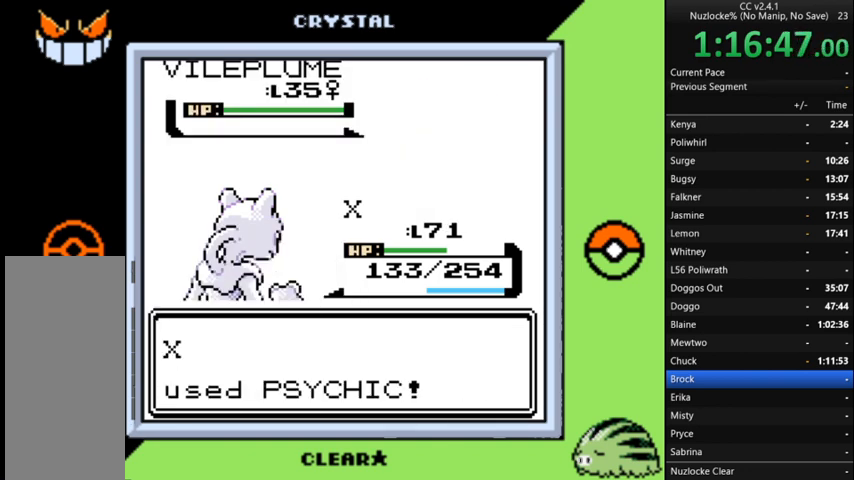
{"buttons": [], "events": [[100, "A", "up"], [200, "A", "down"], [300, "A", "up"], [367, "A", "down"], [467, "A", "up"]]}
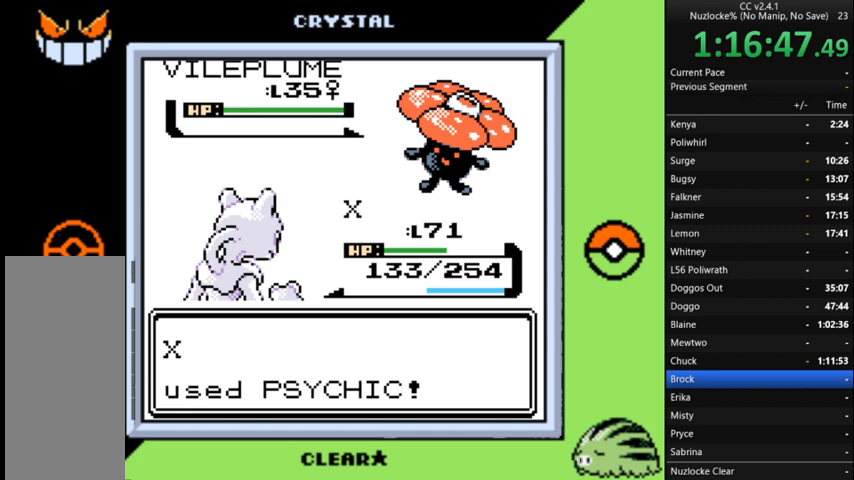
{"buttons": ["A"], "events": [[67, "A", "down"], [167, "A", "up"], [267, "A", "down"], [400, "A", "up"], [500, "A", "down"]]}
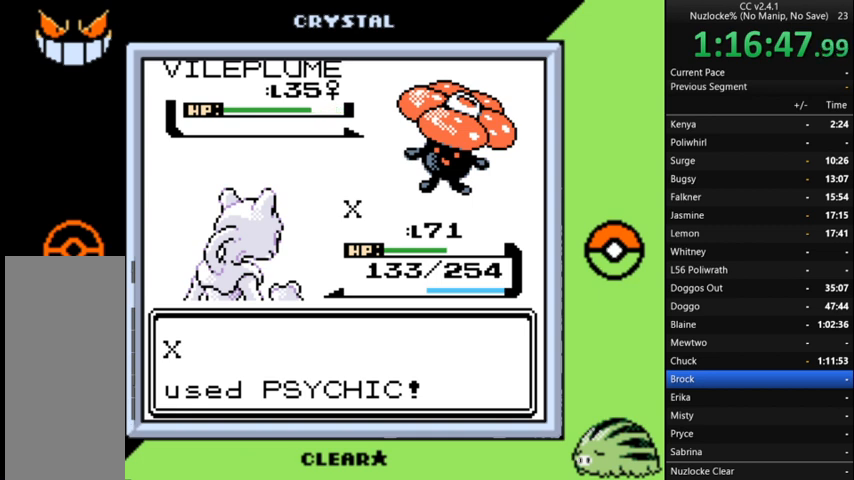
{"buttons": [], "events": [[67, "A", "up"], [167, "A", "down"], [267, "A", "up"], [367, "A", "down"], [467, "A", "up"]]}
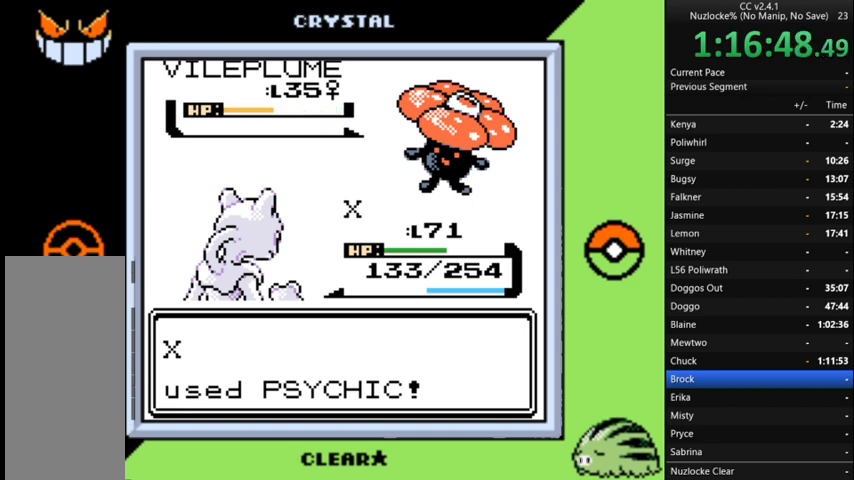
{"buttons": ["A"], "events": [[33, "A", "down"], [200, "A", "up"], [267, "A", "down"], [367, "A", "up"], [467, "A", "down"]]}
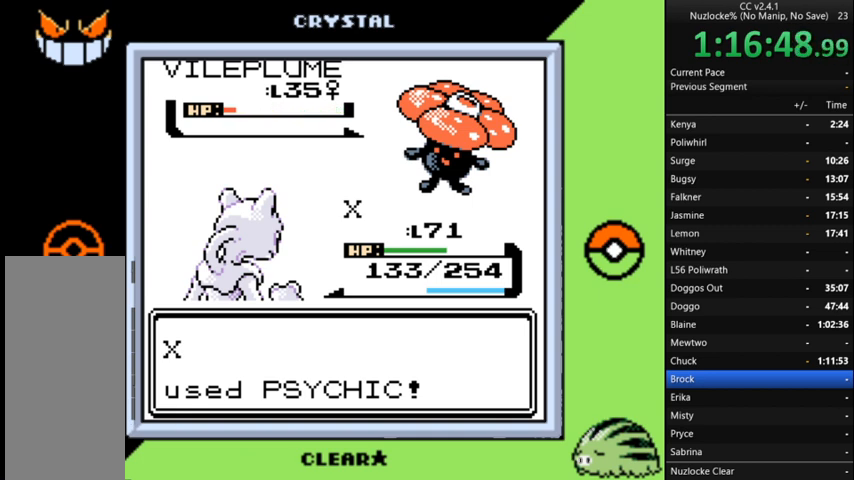
{"buttons": [], "events": [[67, "A", "up"], [200, "A", "down"], [300, "A", "up"], [400, "A", "down"], [500, "A", "up"]]}
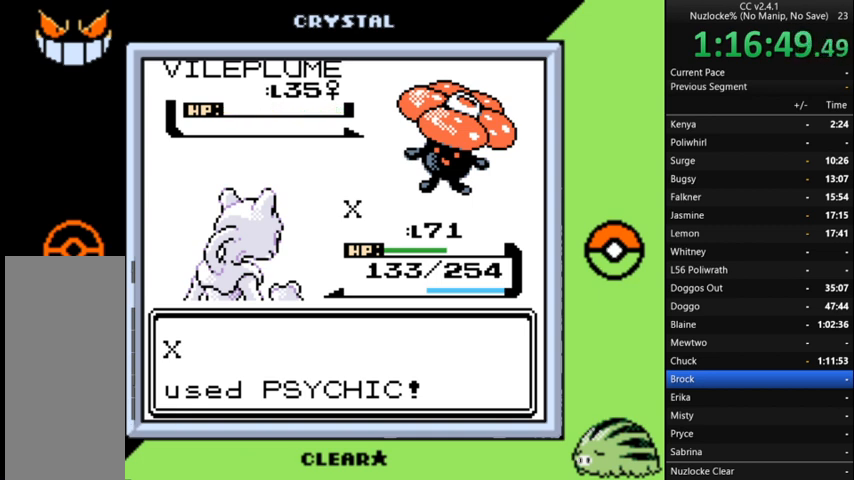
{"buttons": ["A"], "events": [[67, "A", "down"], [167, "A", "up"], [267, "A", "down"], [367, "A", "up"], [467, "A", "down"]]}
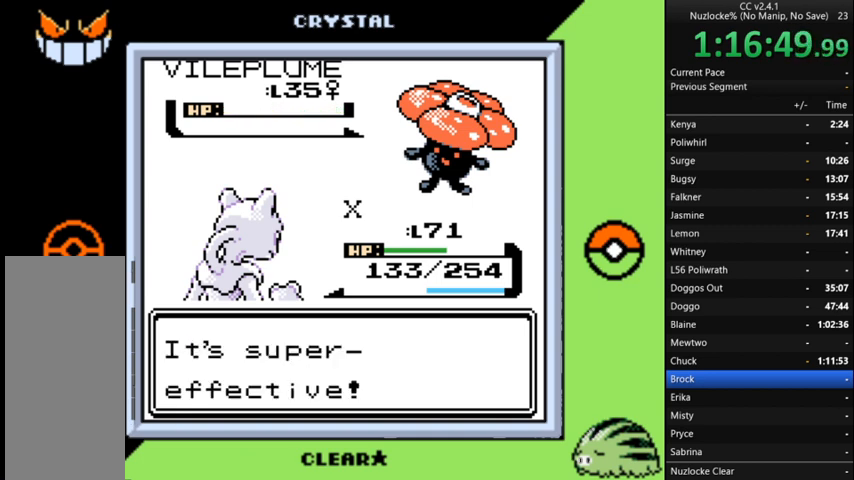
{"buttons": [], "events": [[33, "A", "up"], [133, "A", "down"], [233, "A", "up"], [333, "A", "down"], [433, "A", "up"]]}
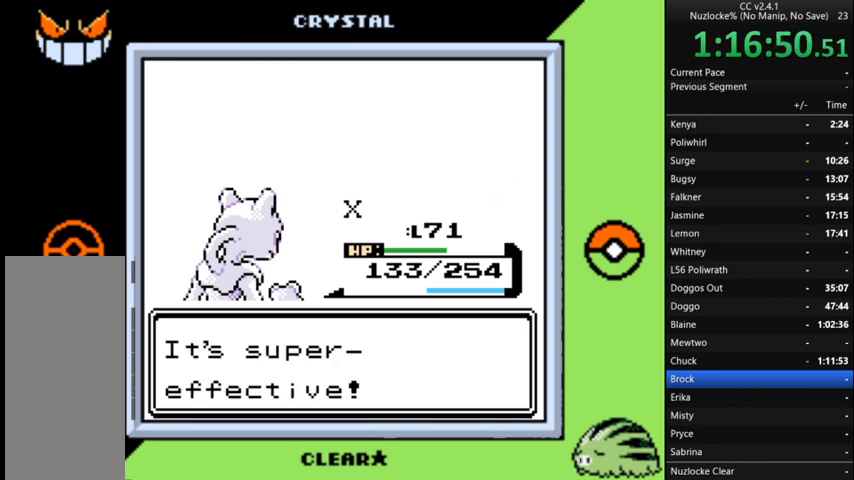
{"buttons": [], "events": [[33, "A", "down"], [133, "A", "up"], [200, "A", "down"], [300, "A", "up"], [400, "A", "down"], [500, "A", "up"]]}
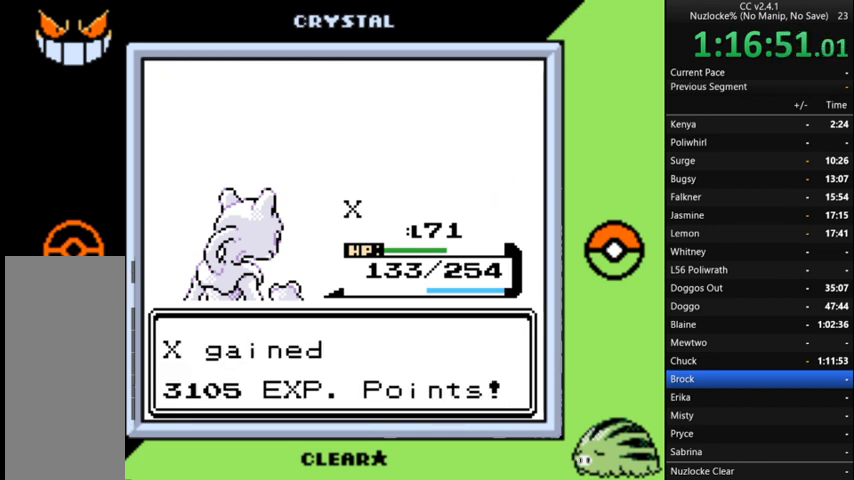
{"buttons": [], "events": [[100, "A", "down"], [167, "A", "up"], [267, "A", "down"], [367, "A", "up"]]}
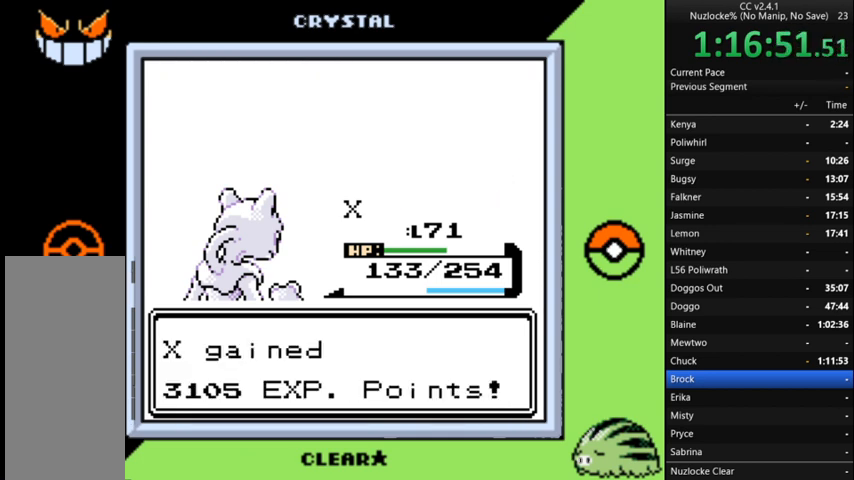
{"buttons": [], "events": []}
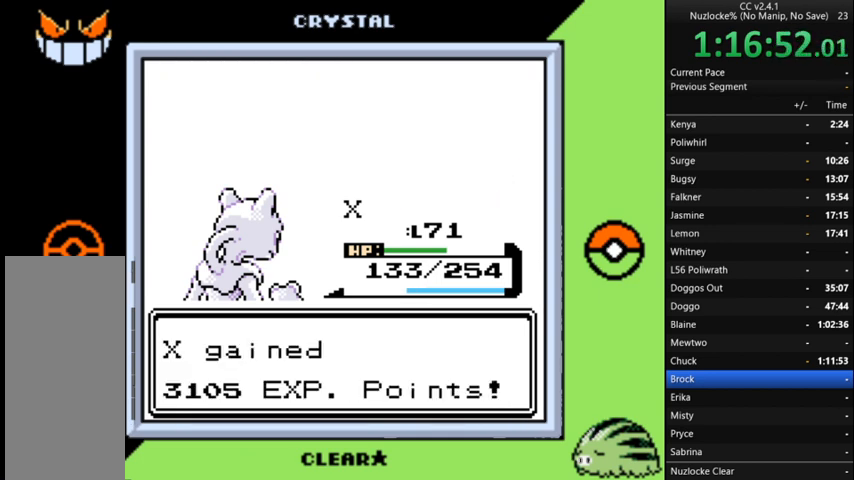
{"buttons": [], "events": [[67, "A", "down"], [200, "A", "up"], [300, "A", "down"], [433, "A", "up"]]}
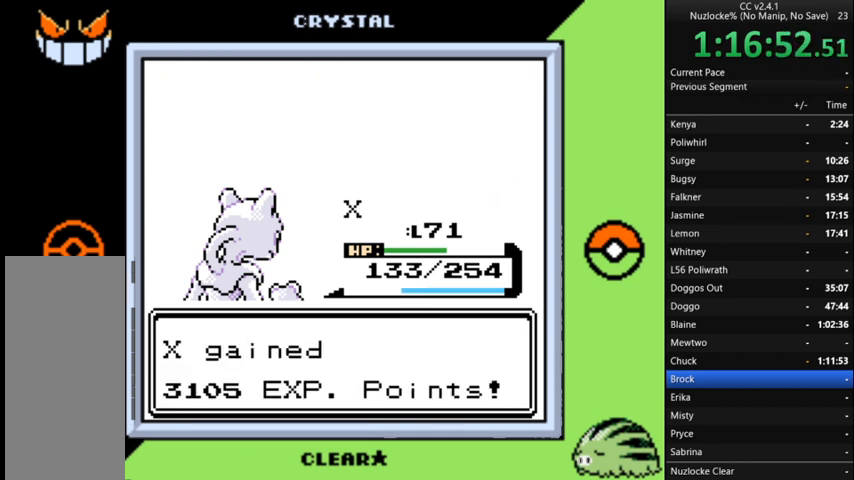
{"buttons": [], "events": [[33, "A", "down"], [133, "A", "up"], [233, "A", "down"], [333, "A", "up"], [400, "A", "down"], [500, "A", "up"]]}
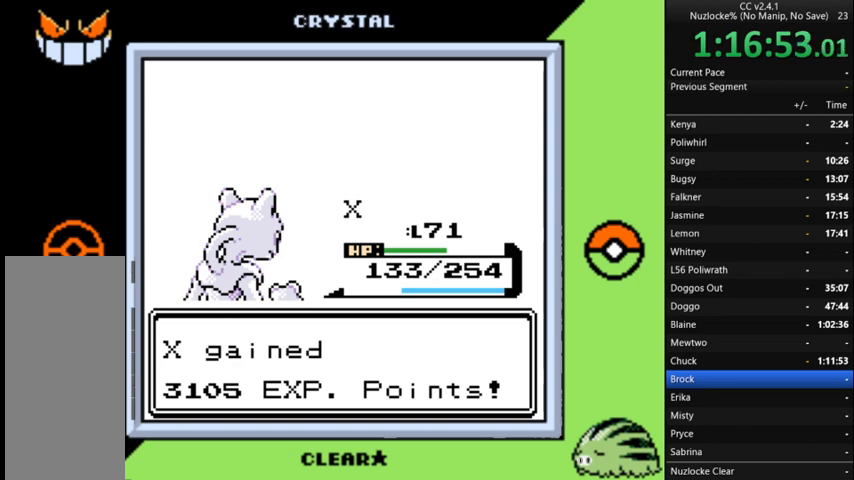
{"buttons": [], "events": [[100, "A", "down"], [200, "A", "up"], [333, "A", "down"], [433, "A", "up"]]}
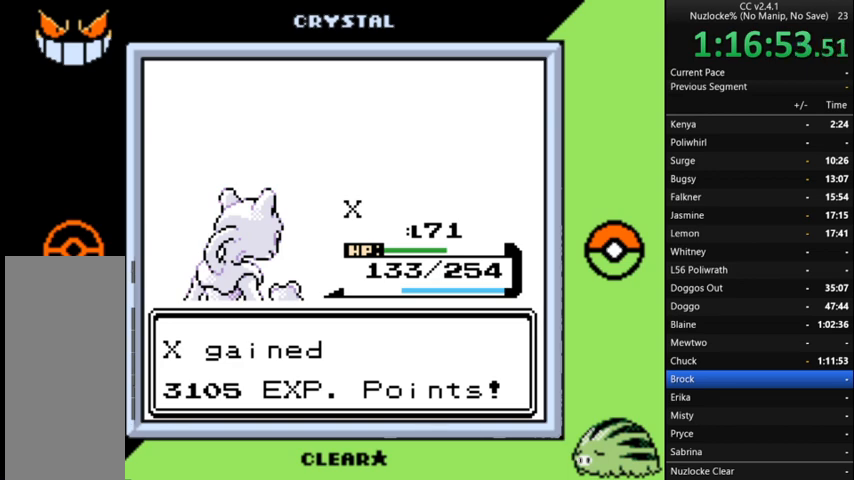
{"buttons": [], "events": [[33, "A", "down"], [67, "A", "up"], [200, "A", "down"], [267, "A", "up"], [400, "A", "down"], [433, "A", "up"]]}
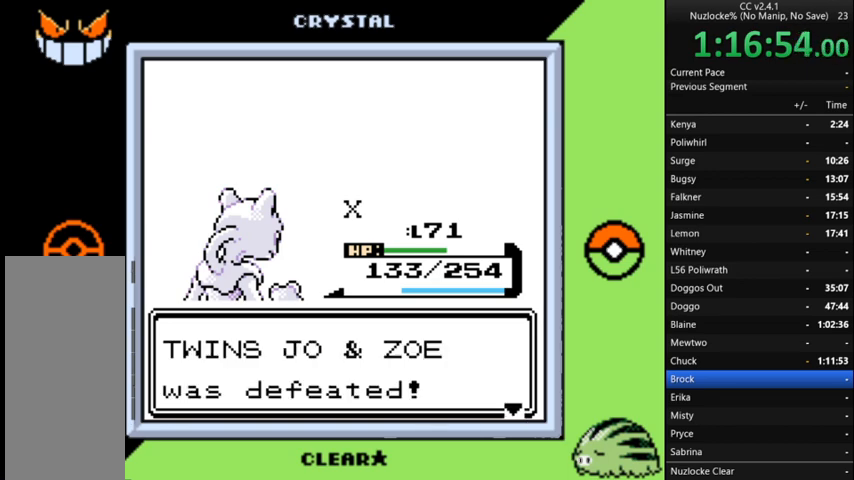
{"buttons": [], "events": [[33, "A", "down"], [167, "A", "up"], [267, "A", "down"], [333, "A", "up"], [433, "A", "down"], [500, "A", "up"]]}
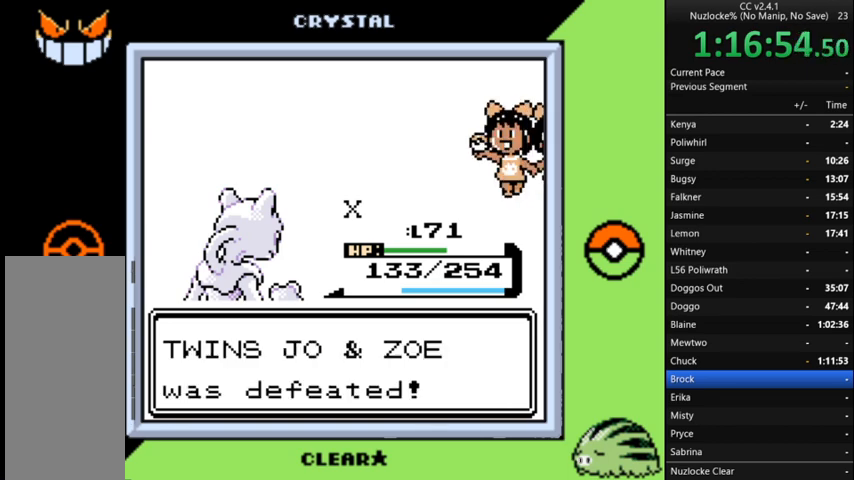
{"buttons": [], "events": [[100, "A", "down"], [200, "A", "up"], [300, "A", "down"], [400, "A", "up"]]}
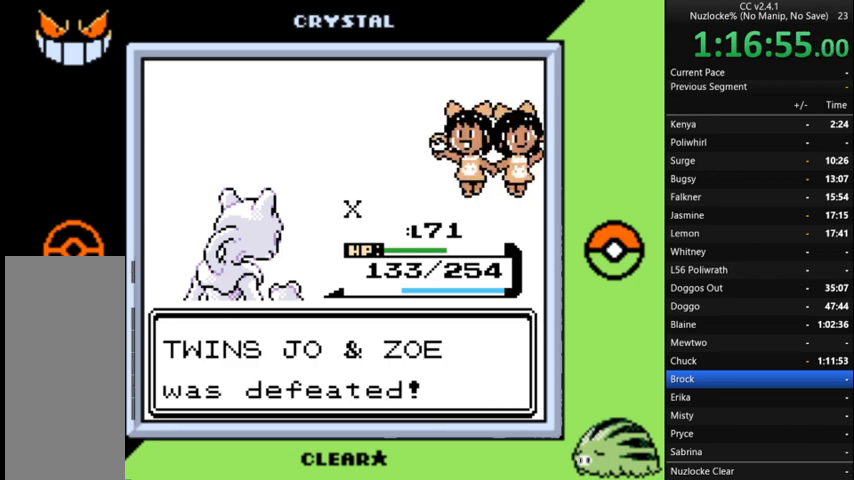
{"buttons": [], "events": [[33, "A", "down"], [67, "A", "up"], [200, "A", "down"], [300, "A", "up"], [400, "A", "down"], [500, "A", "up"]]}
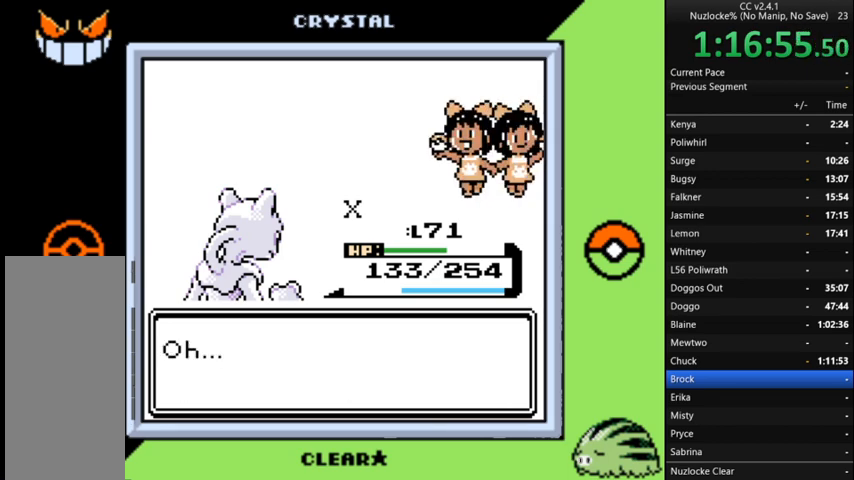
{"buttons": [], "events": [[100, "A", "down"], [133, "A", "up"], [233, "A", "down"], [333, "A", "up"], [400, "A", "down"], [500, "A", "up"]]}
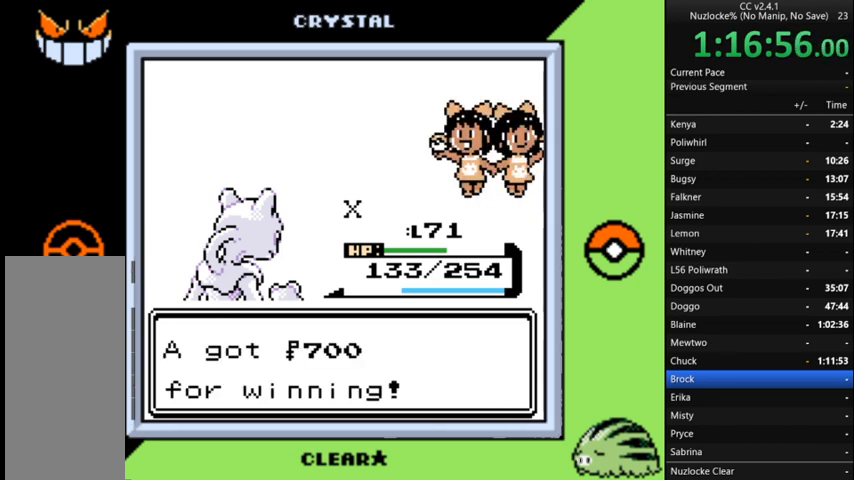
{"buttons": ["DPAD_LEFT"], "events": [[67, "A", "down"], [167, "A", "up"], [467, "DPAD_LEFT", "down"]]}
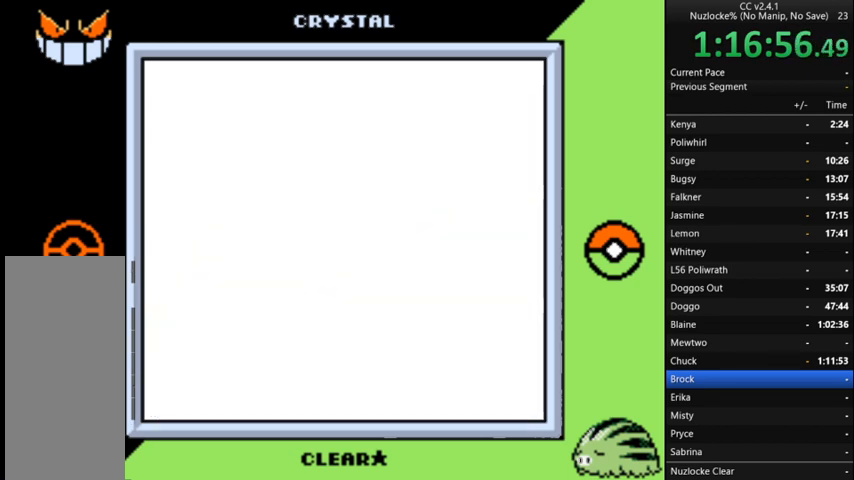
{"buttons": ["DPAD_LEFT"], "events": [[100, "DPAD_LEFT", "up"], [367, "DPAD_LEFT", "down"]]}
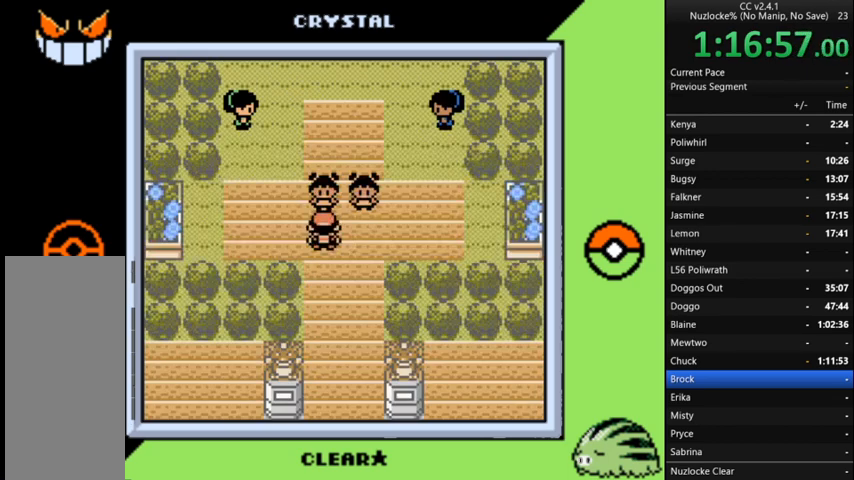
{"buttons": ["DPAD_UP"], "events": [[233, "DPAD_LEFT", "up"], [233, "DPAD_UP", "down"]]}
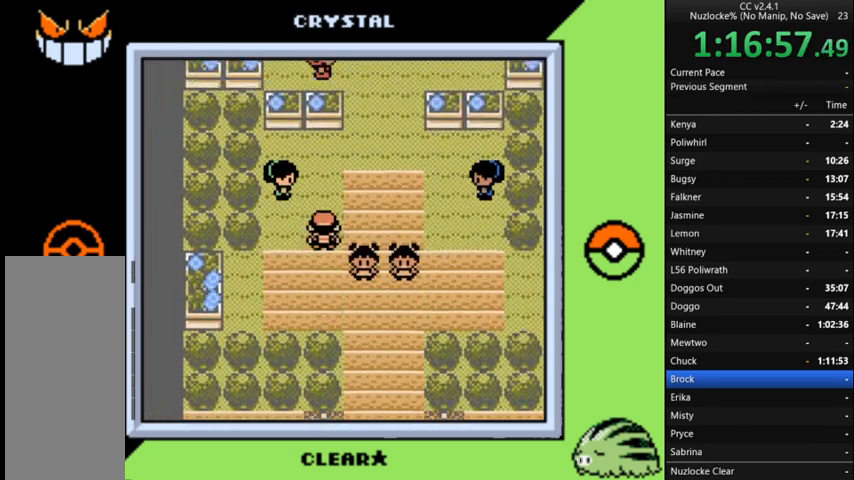
{"buttons": ["A"], "events": [[300, "A", "down"], [300, "DPAD_UP", "up"], [367, "A", "up"], [467, "A", "down"]]}
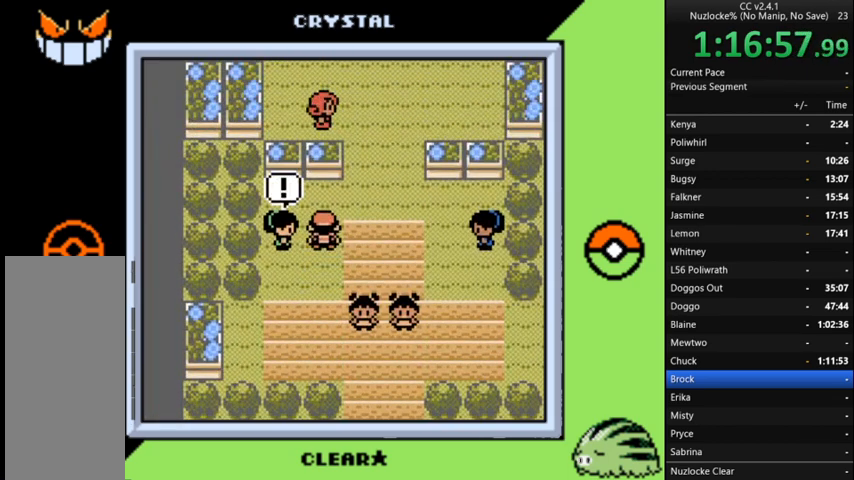
{"buttons": [], "events": [[67, "A", "up"], [167, "A", "down"], [233, "A", "up"], [400, "A", "down"], [467, "A", "up"]]}
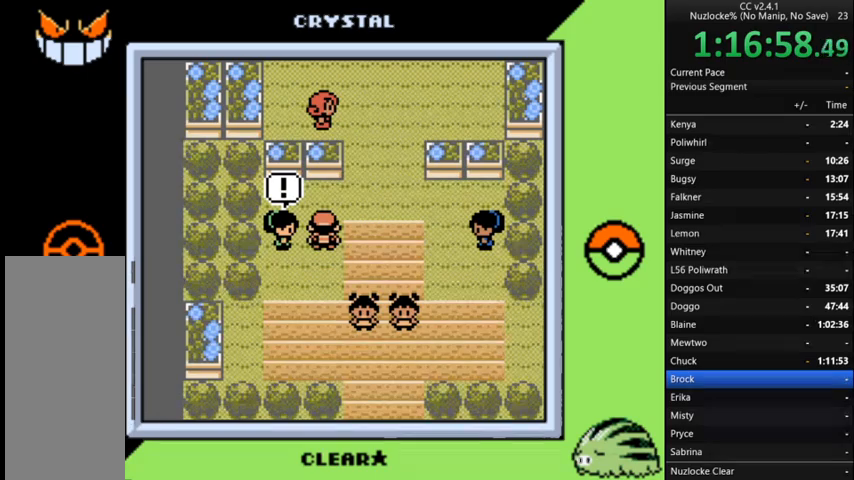
{"buttons": ["A"], "events": [[133, "A", "down"], [200, "A", "up"], [300, "A", "down"], [400, "A", "up"], [500, "A", "down"]]}
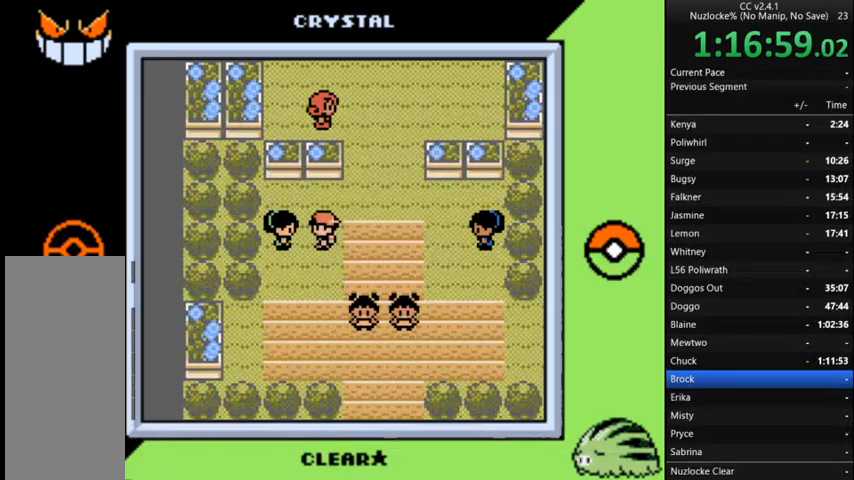
{"buttons": ["A"], "events": [[100, "A", "up"], [200, "A", "down"], [300, "A", "up"], [400, "A", "down"]]}
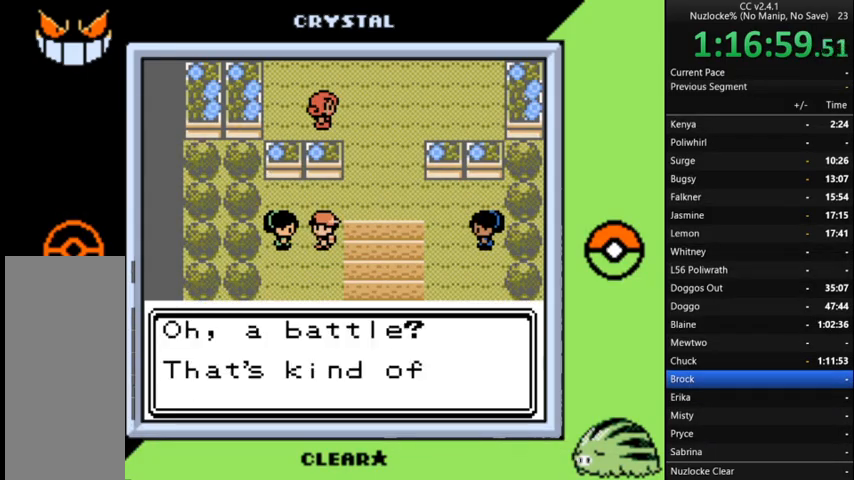
{"buttons": ["A"], "events": [[33, "A", "up"], [133, "A", "down"], [200, "A", "up"], [300, "A", "down"], [400, "A", "up"], [433, "A", "down"]]}